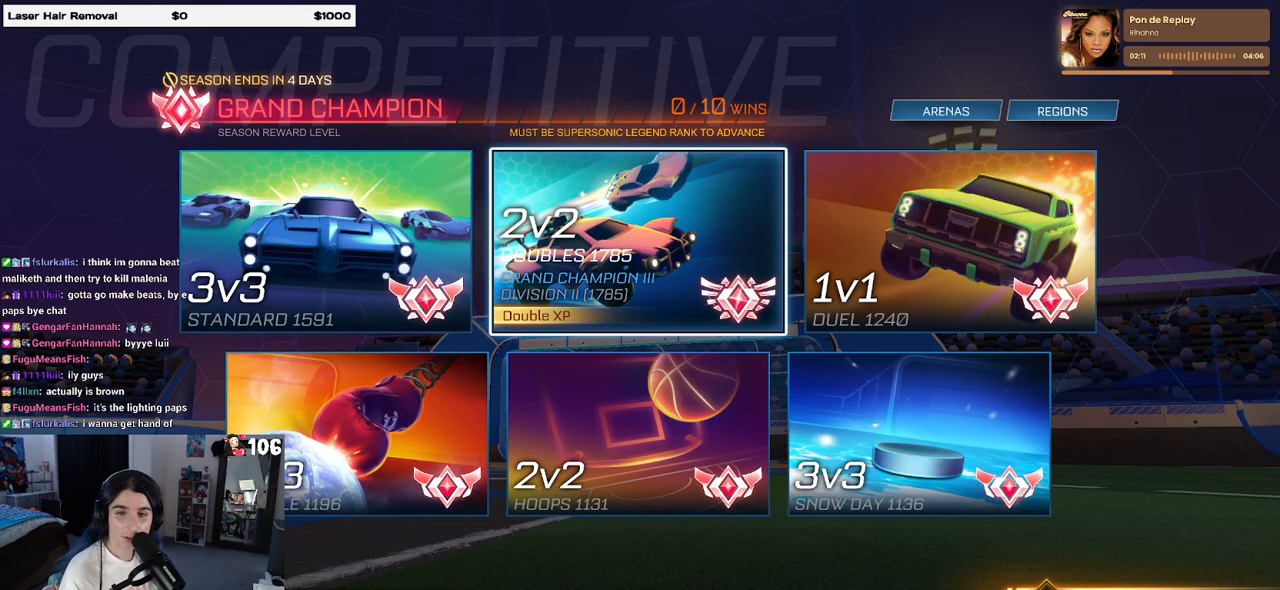
Gameplay with a controller (PlayStation layout); each line is a JSON object with the inputs held at the frame after it. "events" lists button and stick changes between this image and that frame as [ms after this image, input, new state], when the widget could be followed in between.
{"buttons": [], "left_stick": "center", "right_stick": "center", "events": [[33, "CROSS", "down"], [150, "CROSS", "up"]]}
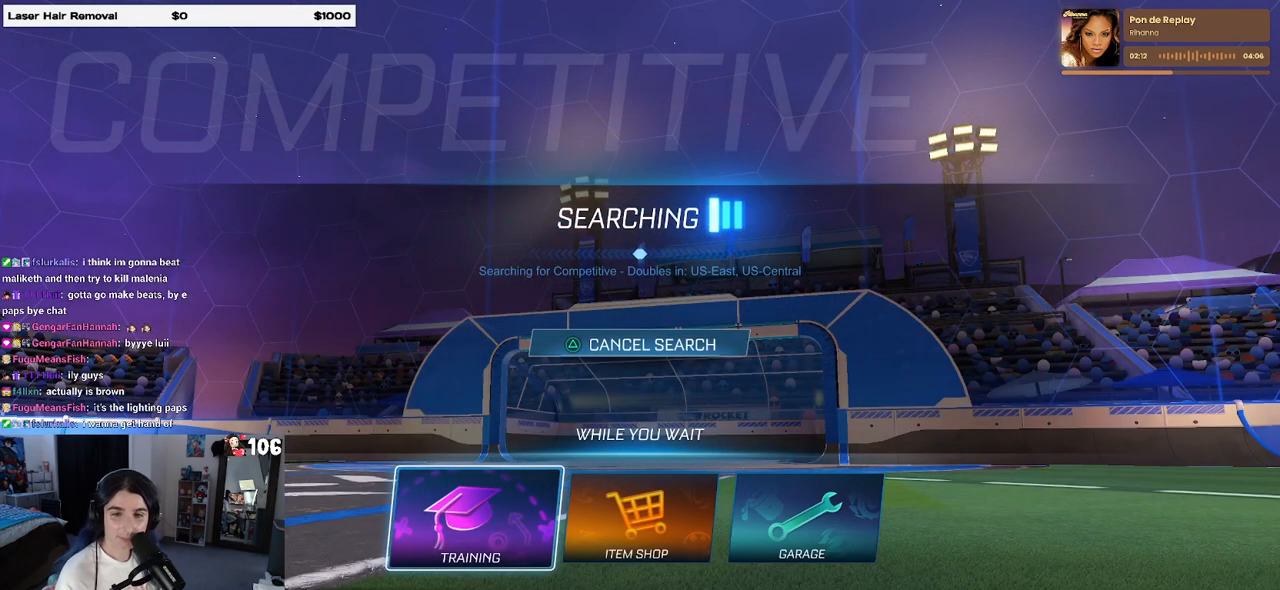
{"buttons": [], "left_stick": "center", "right_stick": "center", "events": []}
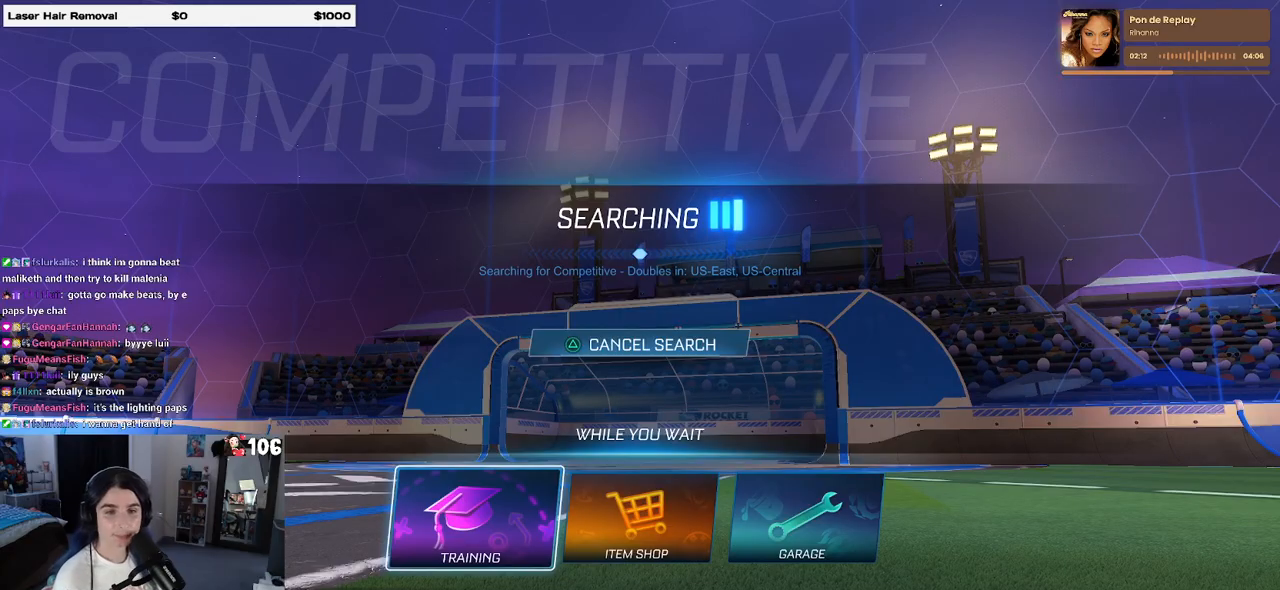
{"buttons": ["CROSS"], "left_stick": "center", "right_stick": "center", "events": [[417, "CROSS", "down"]]}
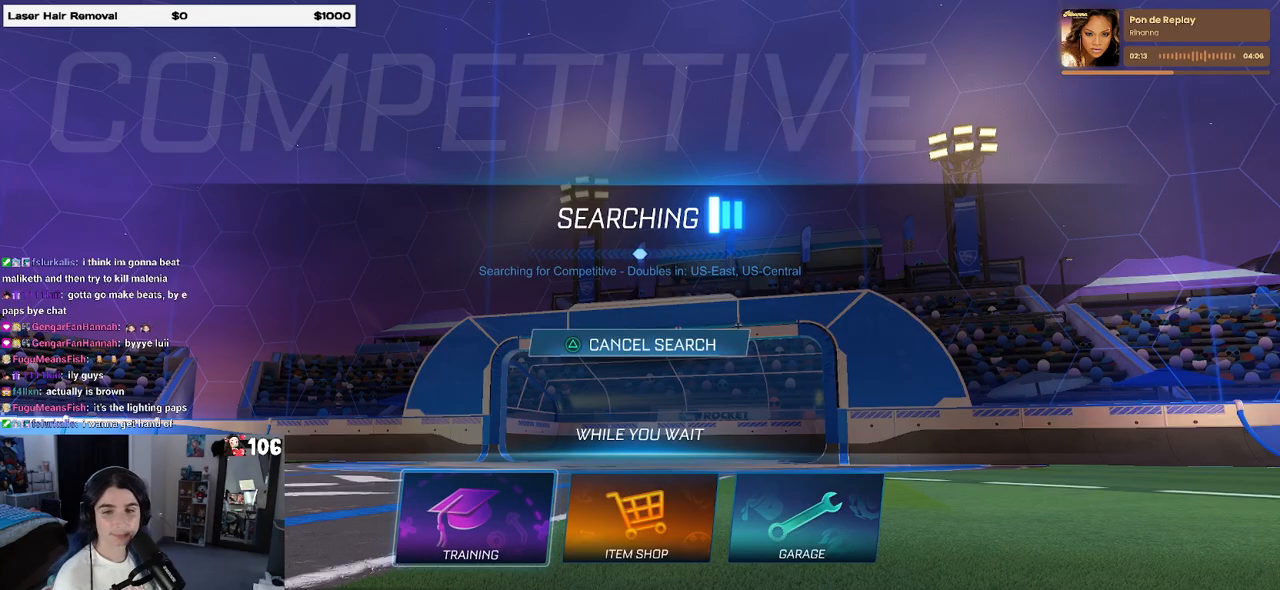
{"buttons": [], "left_stick": "center", "right_stick": "center", "events": [[33, "CROSS", "up"], [117, "CROSS", "down"], [183, "CROSS", "up"], [267, "CROSS", "down"], [333, "CROSS", "up"], [417, "CROSS", "down"], [483, "CROSS", "up"]]}
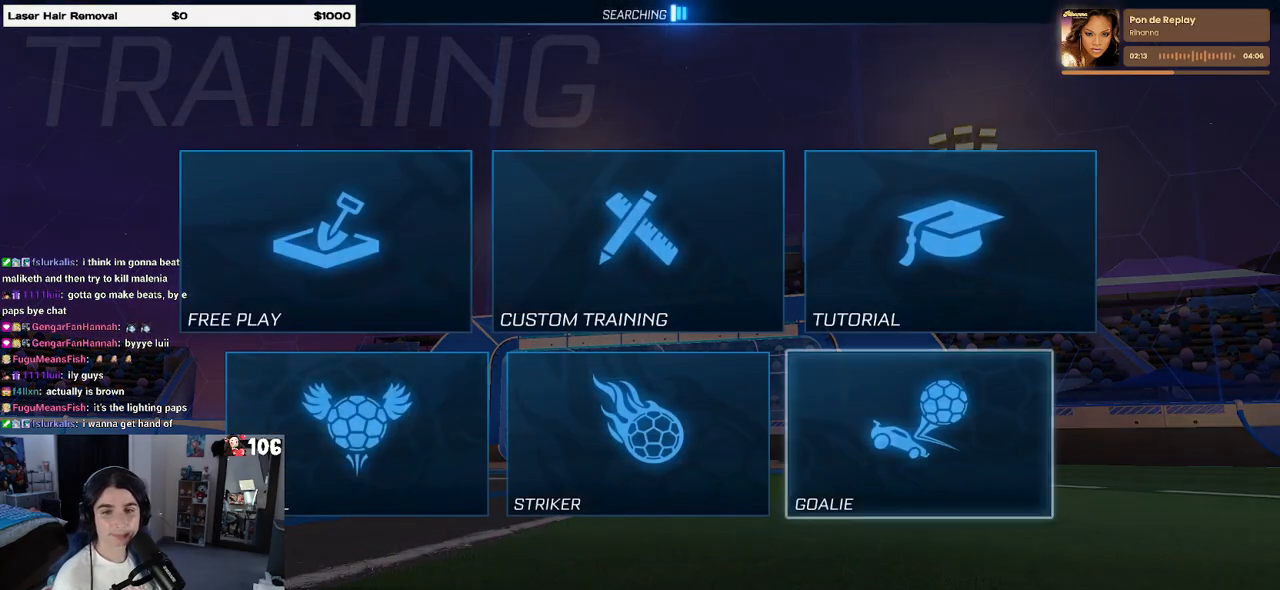
{"buttons": [], "left_stick": "center", "right_stick": "center", "events": []}
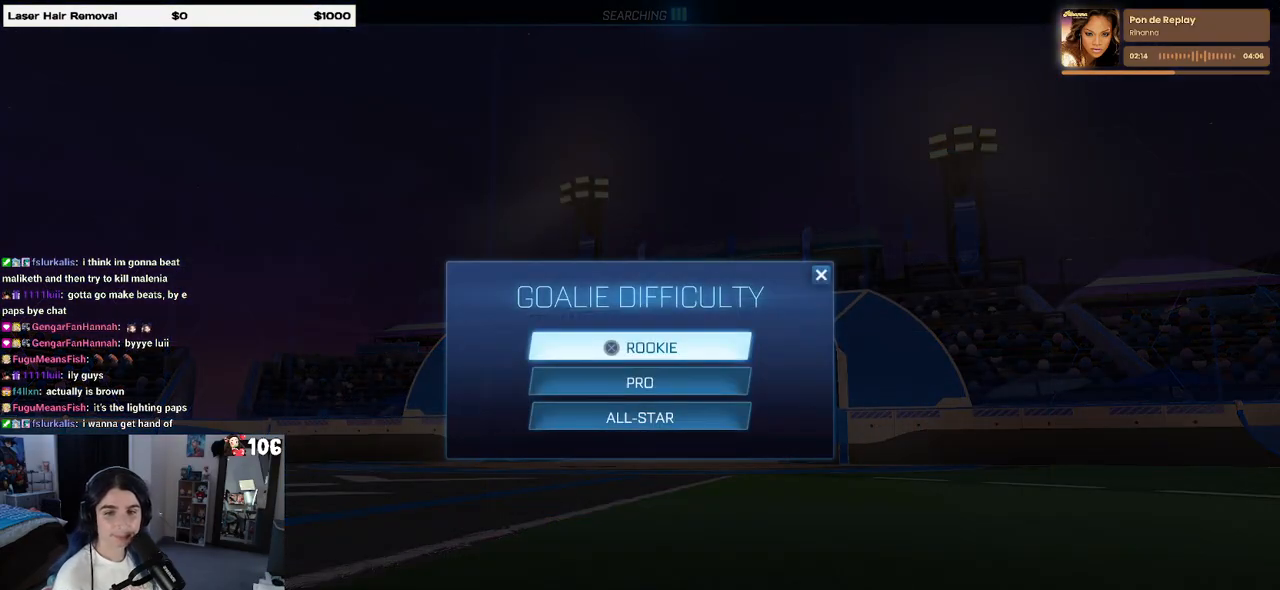
{"buttons": [], "left_stick": "center", "right_stick": "center", "events": []}
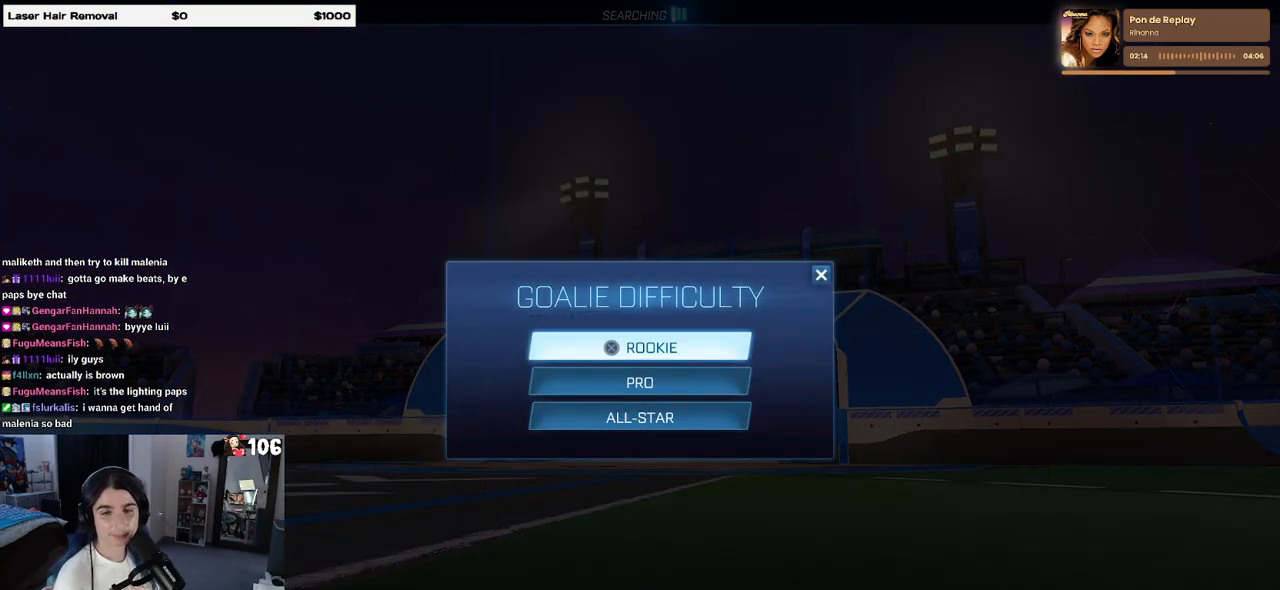
{"buttons": [], "left_stick": "center", "right_stick": "center", "events": []}
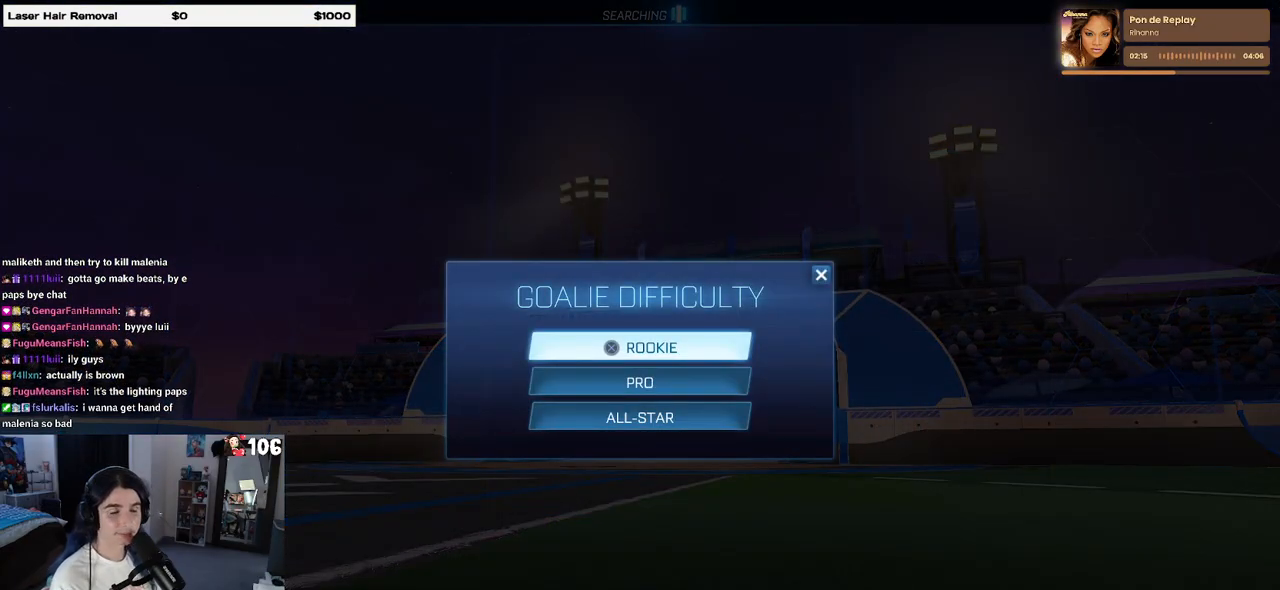
{"buttons": ["CIRCLE"], "left_stick": "center", "right_stick": "center", "events": [[367, "CIRCLE", "down"]]}
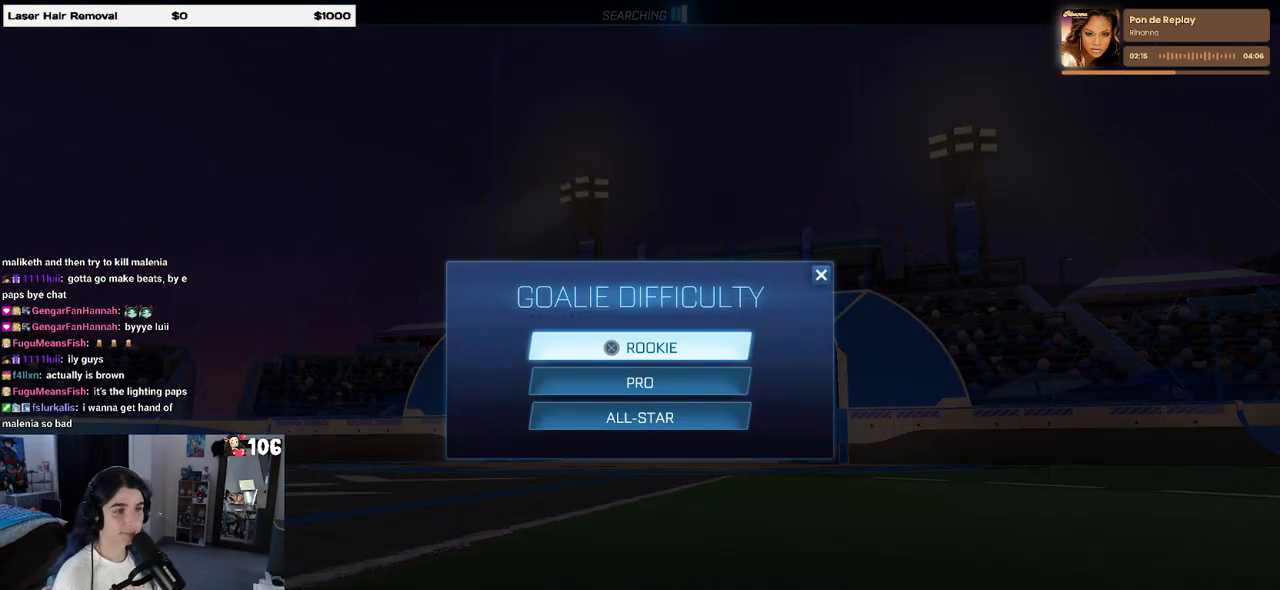
{"buttons": [], "left_stick": "center", "right_stick": "center", "events": [[17, "CIRCLE", "up"]]}
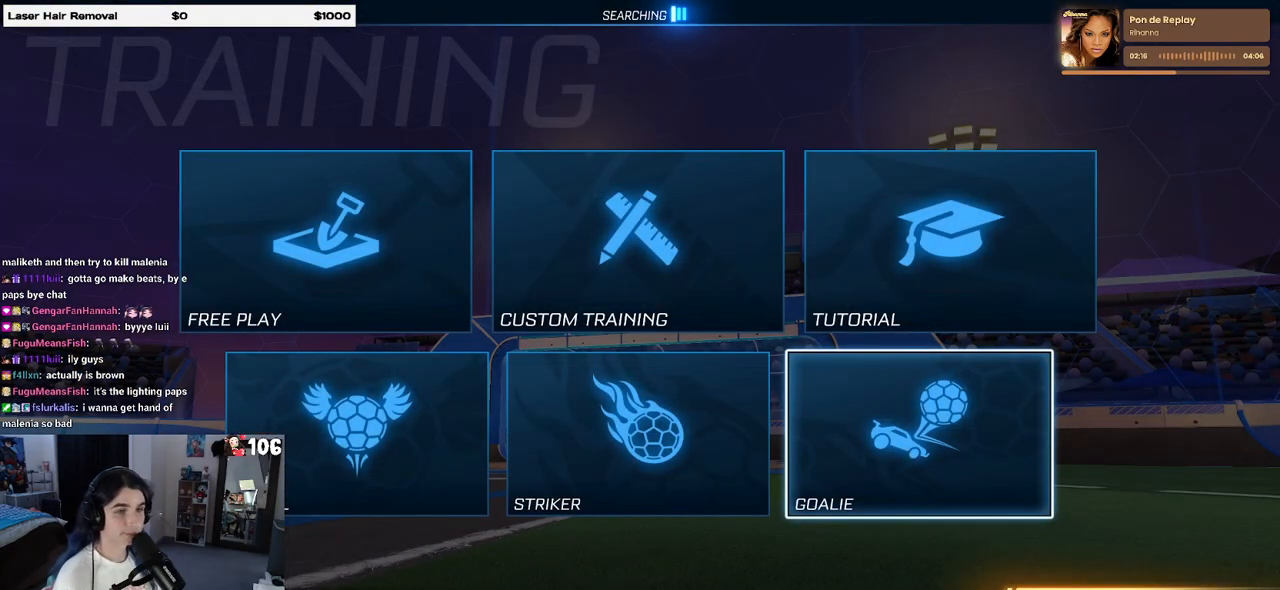
{"buttons": ["DPAD_LEFT"], "left_stick": "center", "right_stick": "center", "events": [[183, "DPAD_UP", "down"], [300, "DPAD_UP", "up"], [450, "DPAD_LEFT", "down"]]}
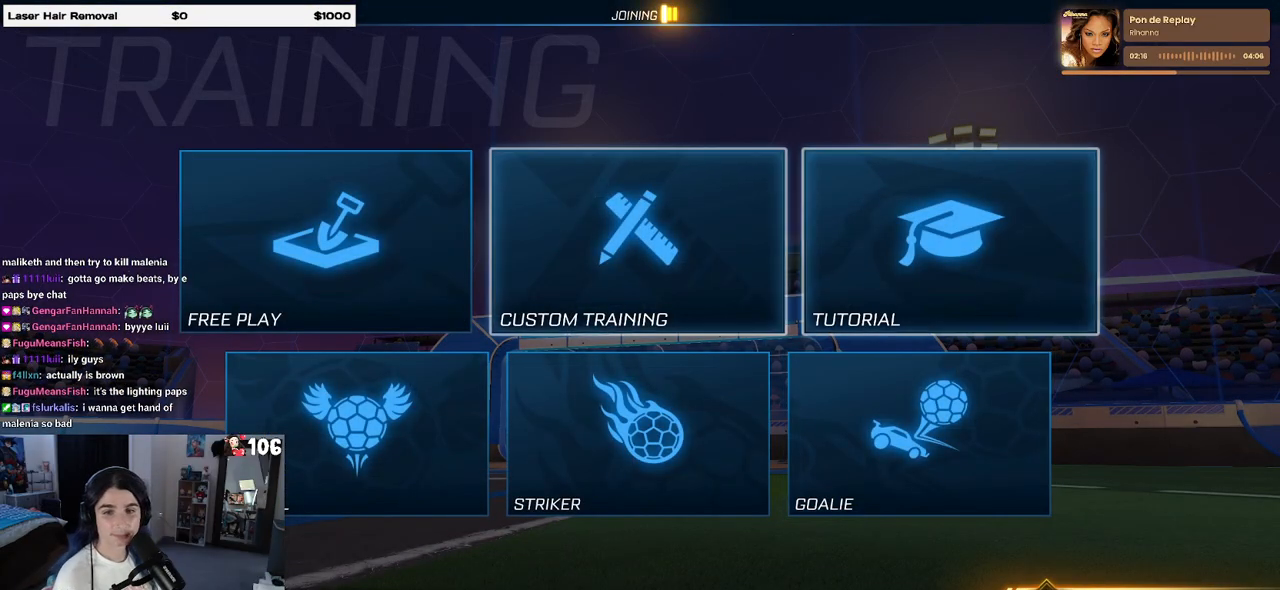
{"buttons": [], "left_stick": "center", "right_stick": "center", "events": [[100, "DPAD_LEFT", "up"]]}
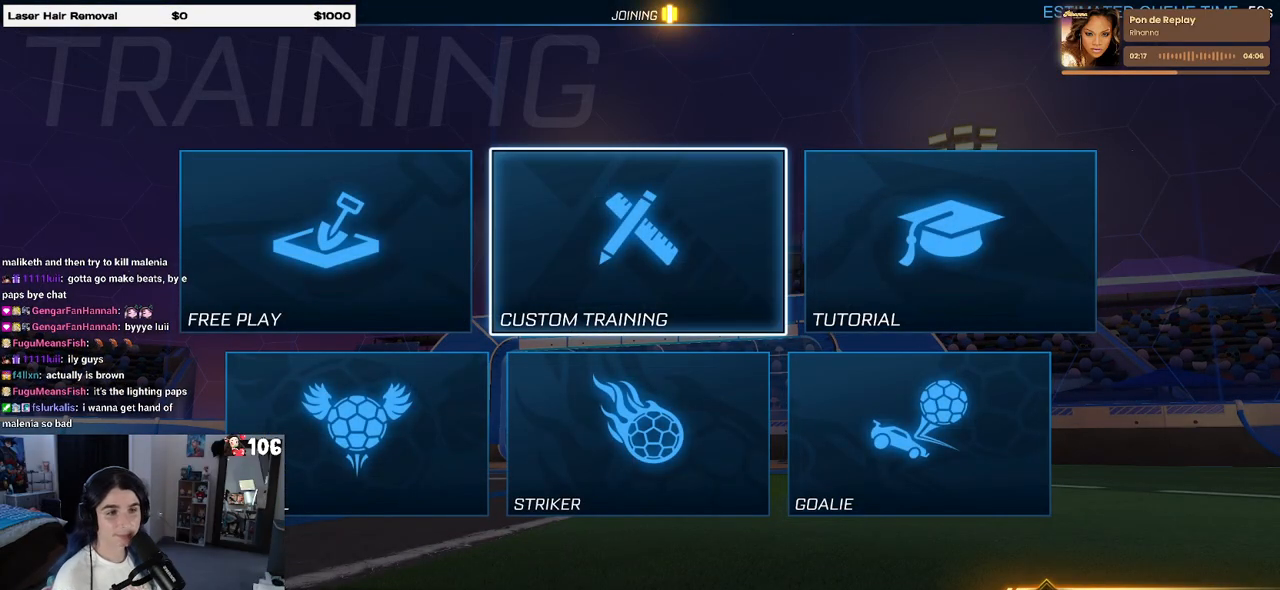
{"buttons": [], "left_stick": "center", "right_stick": "center", "events": [[17, "DPAD_LEFT", "down"], [167, "DPAD_LEFT", "up"], [317, "CROSS", "down"], [417, "CROSS", "up"]]}
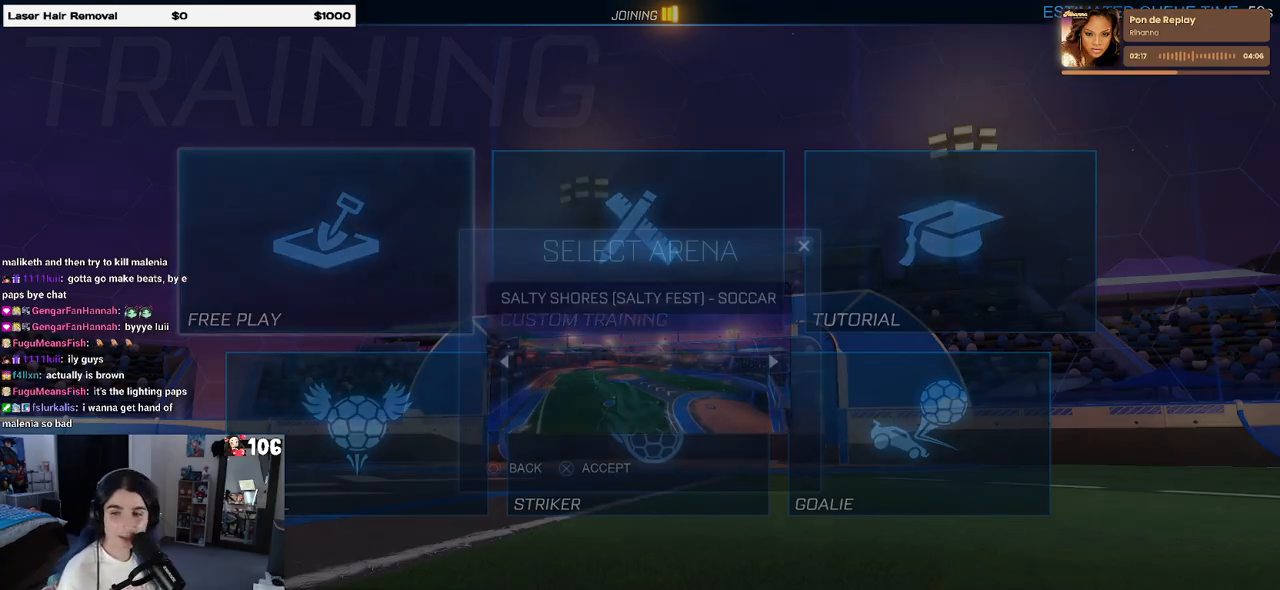
{"buttons": ["CROSS"], "left_stick": "center", "right_stick": "center", "events": [[67, "CROSS", "down"], [183, "CROSS", "up"], [267, "CROSS", "down"], [367, "CROSS", "up"], [450, "CROSS", "down"]]}
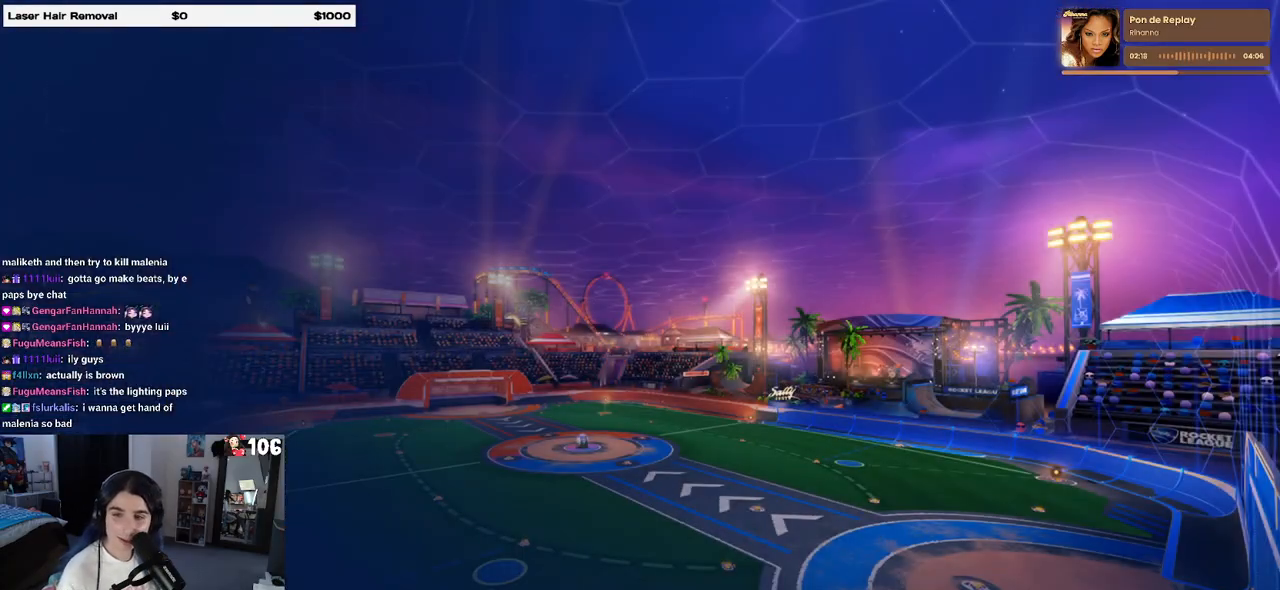
{"buttons": [], "left_stick": "center", "right_stick": "center", "events": [[100, "CROSS", "up"], [217, "CROSS", "down"], [317, "CROSS", "up"]]}